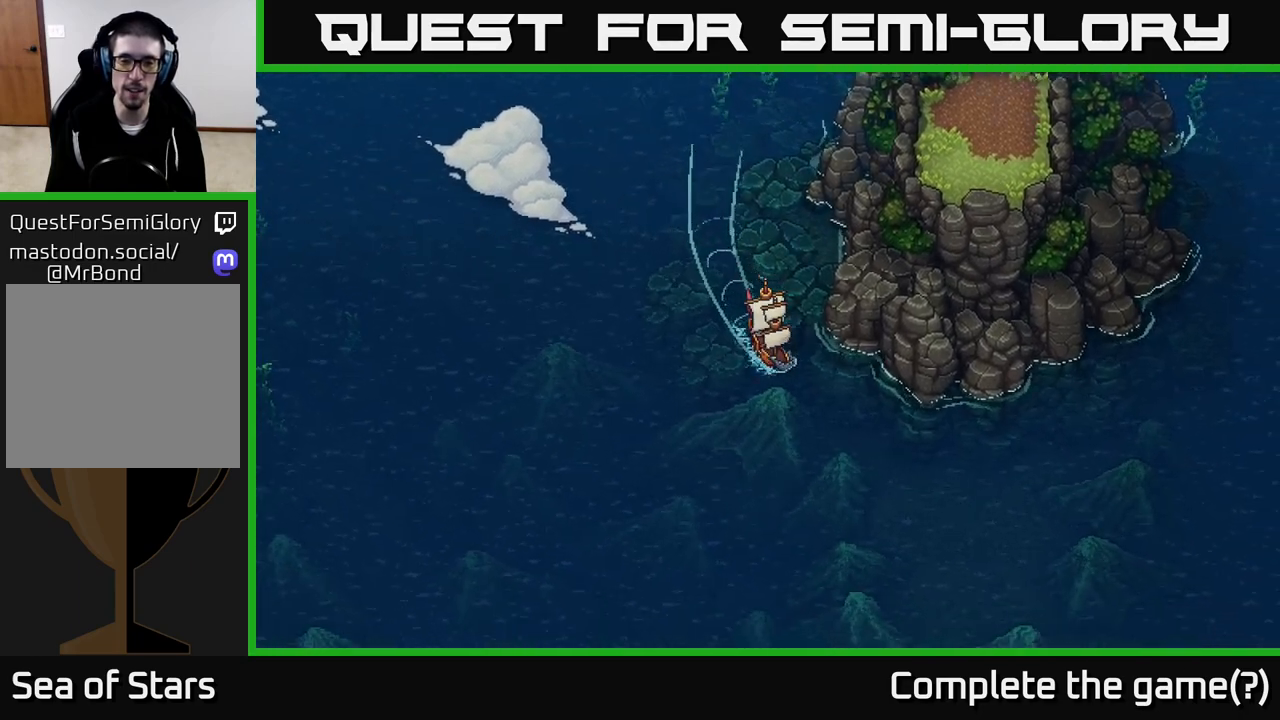
Gameplay with a controller (Xbox layout); each line is a JSON object with the inputs held at the frame after it. "events" lists button and stick changes between this image and that frame as [ms after this image, input, new state], when the widget could be followed in between.
{"buttons": ["X"], "left_stick": "right", "right_stick": "center", "events": [[417, "left_stick", "right"]]}
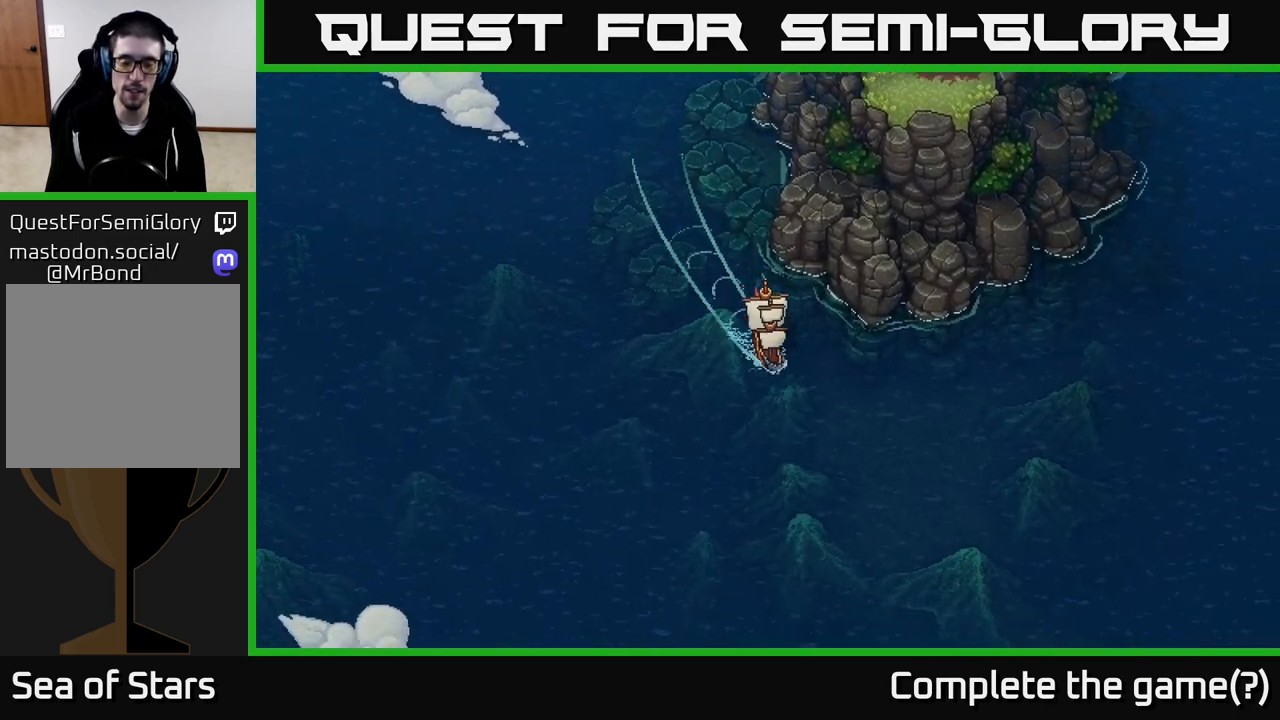
{"buttons": ["X"], "left_stick": "center", "right_stick": "center", "events": [[433, "left_stick", "center"]]}
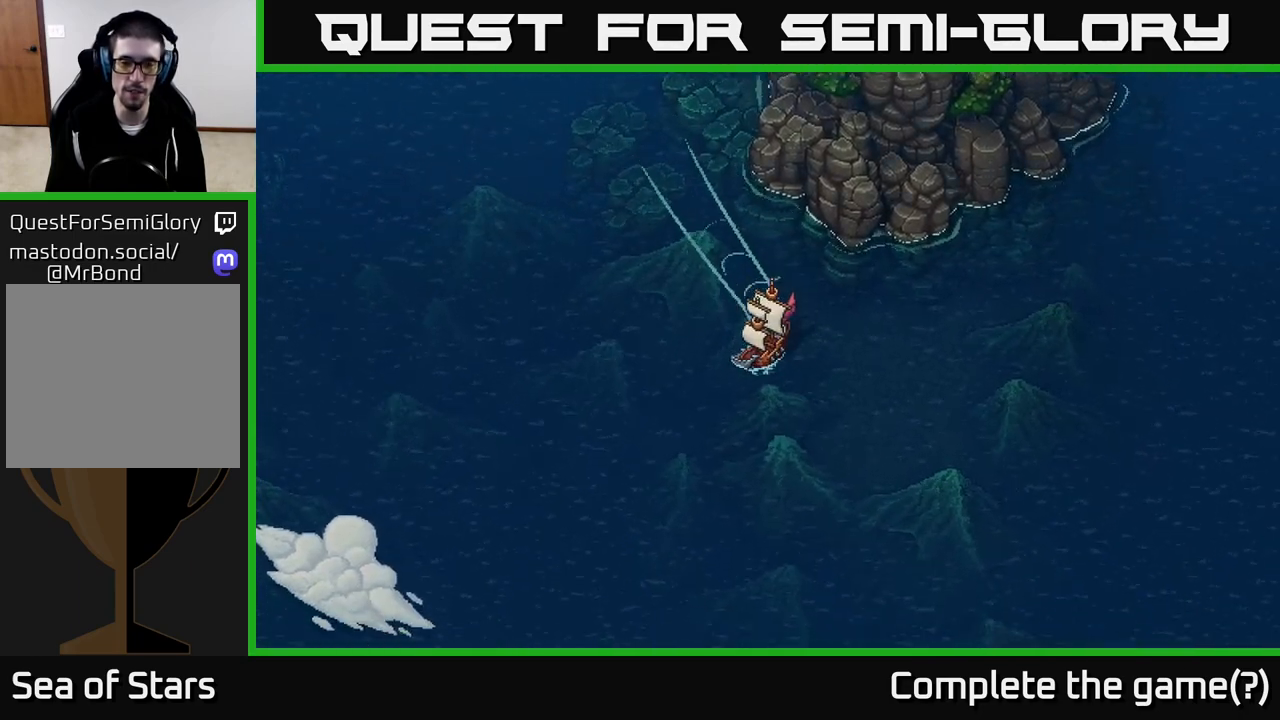
{"buttons": ["X"], "left_stick": "center", "right_stick": "center", "events": []}
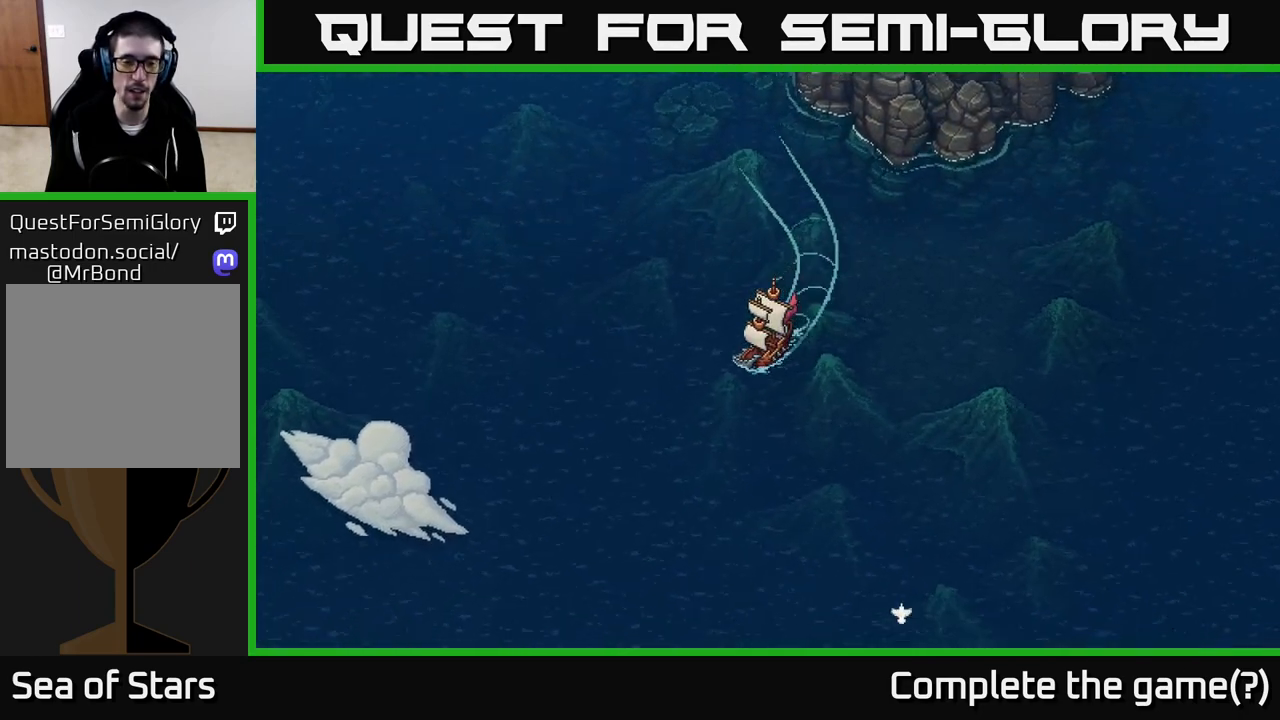
{"buttons": ["X"], "left_stick": "center", "right_stick": "center", "events": []}
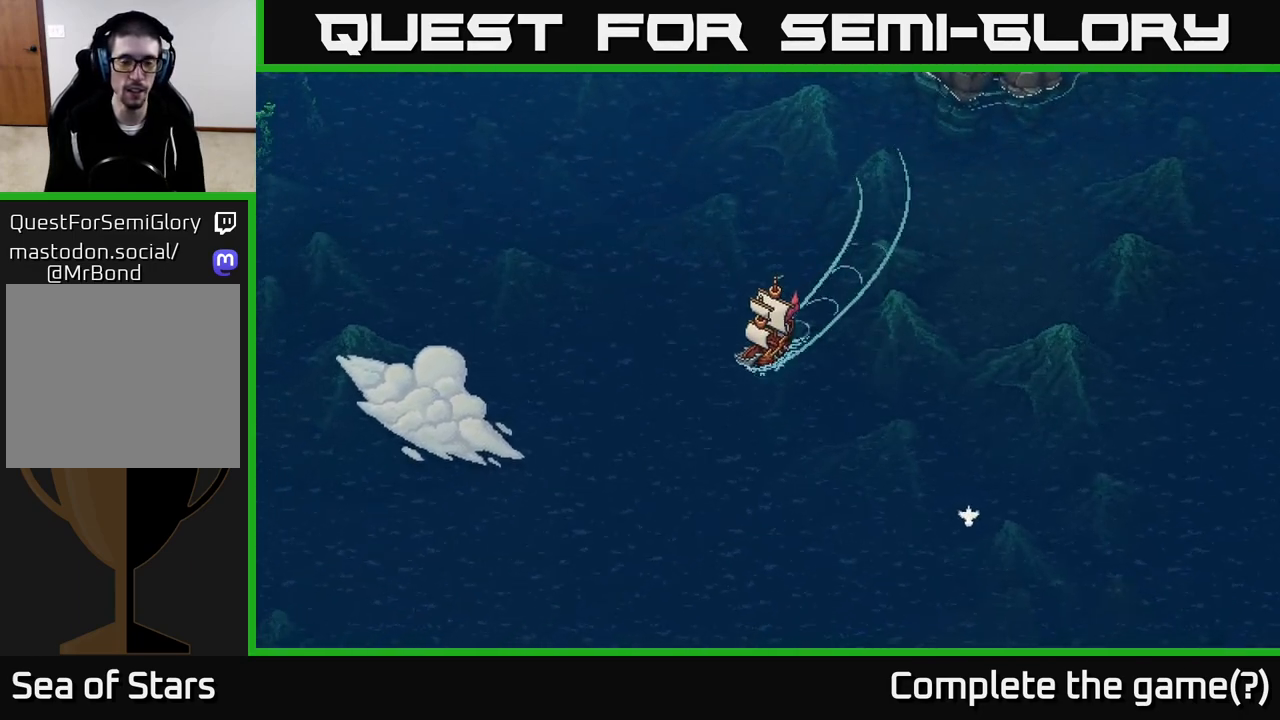
{"buttons": ["X"], "left_stick": "left", "right_stick": "center", "events": [[33, "left_stick", "right"], [200, "left_stick", "center"], [367, "left_stick", "left"]]}
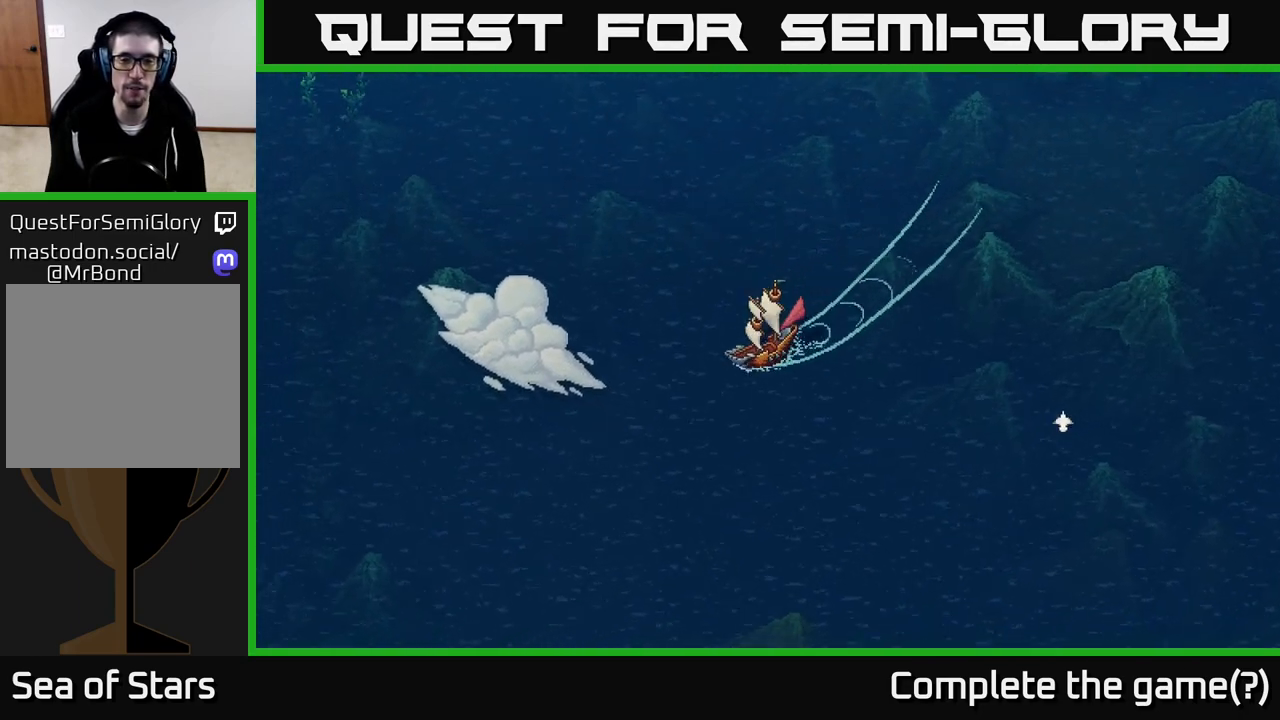
{"buttons": ["X"], "left_stick": "center", "right_stick": "center", "events": [[50, "left_stick", "center"]]}
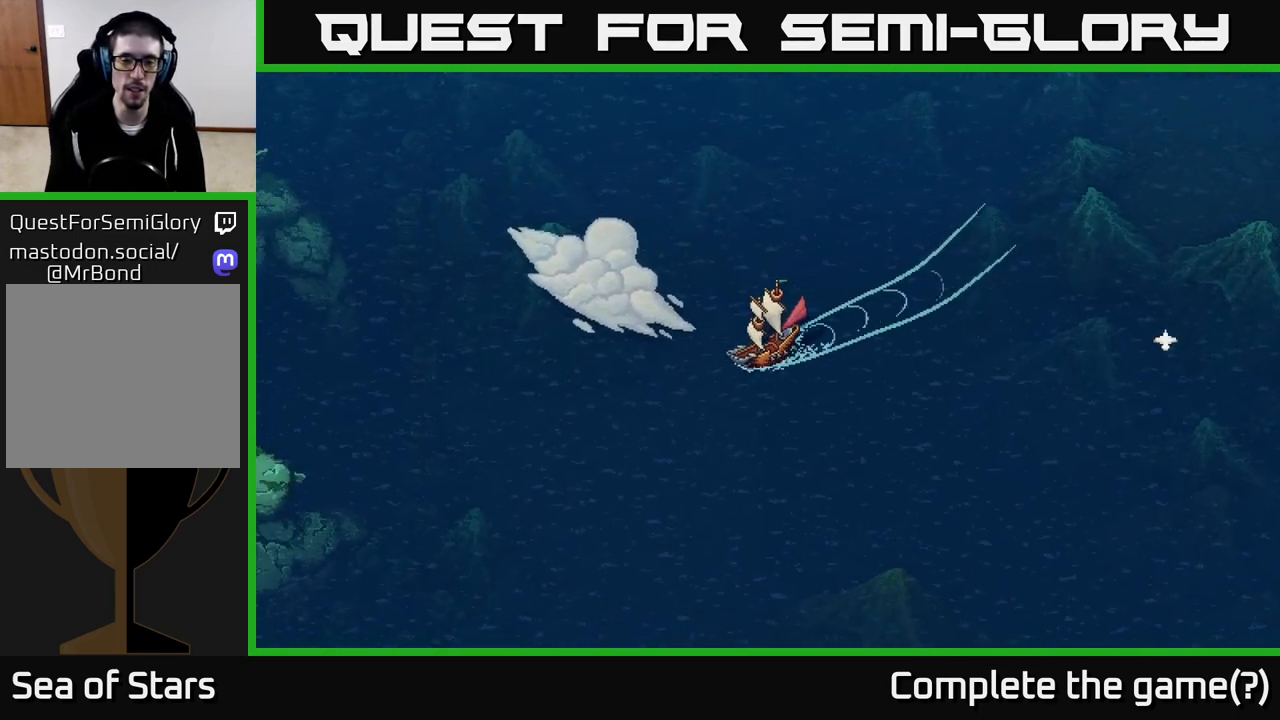
{"buttons": ["X"], "left_stick": "center", "right_stick": "center", "events": []}
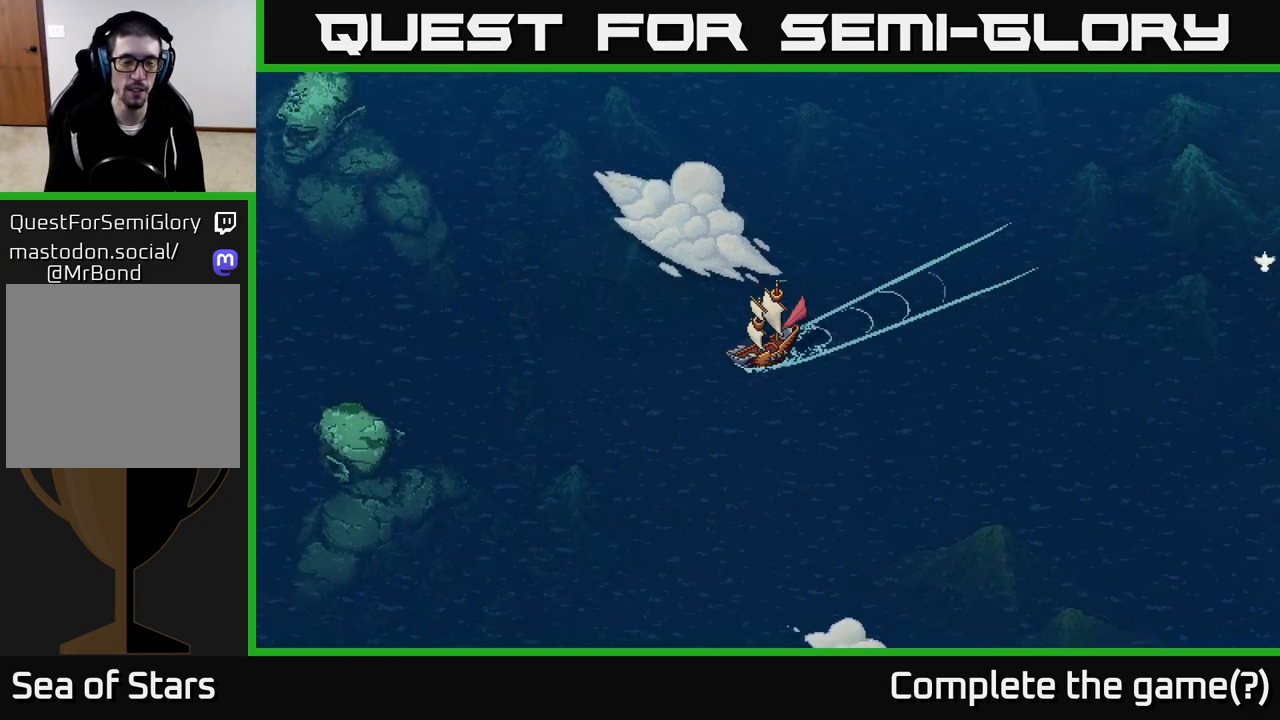
{"buttons": ["X"], "left_stick": "center", "right_stick": "center", "events": [[300, "left_stick", "left"], [467, "left_stick", "center"]]}
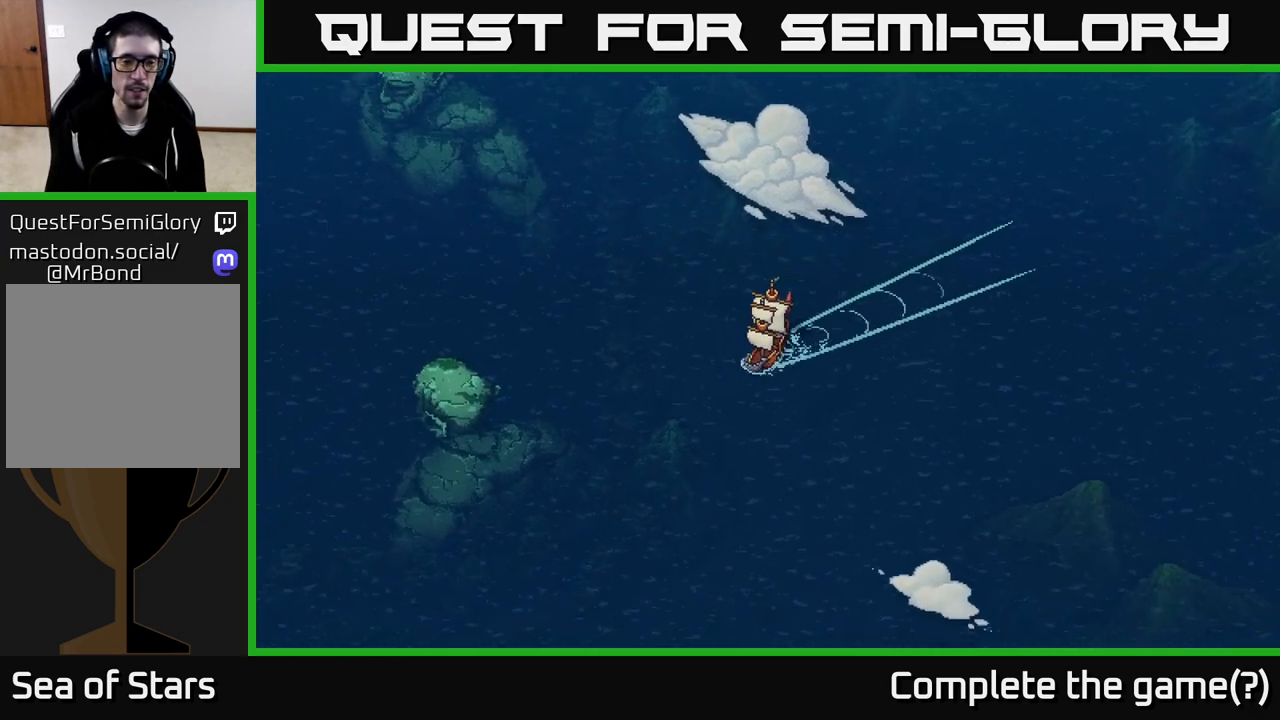
{"buttons": ["X"], "left_stick": "right", "right_stick": "center", "events": [[417, "left_stick", "right"]]}
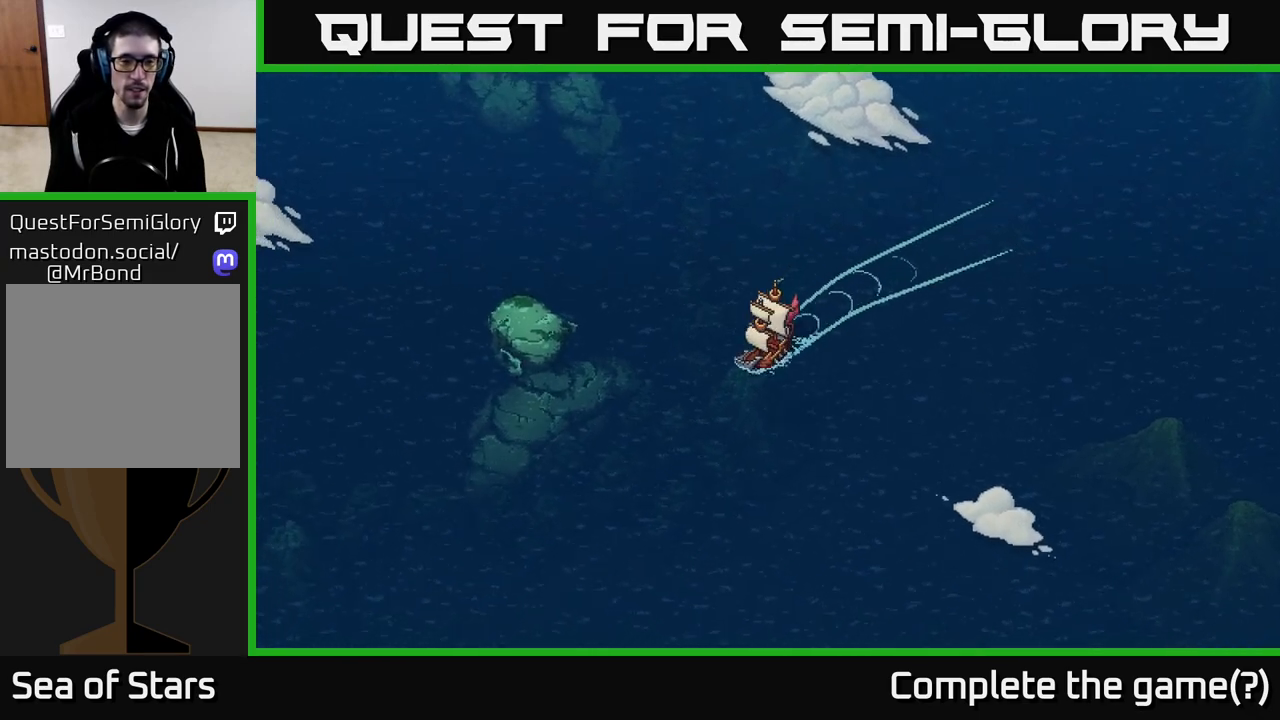
{"buttons": ["X"], "left_stick": "center", "right_stick": "center", "events": [[83, "left_stick", "center"]]}
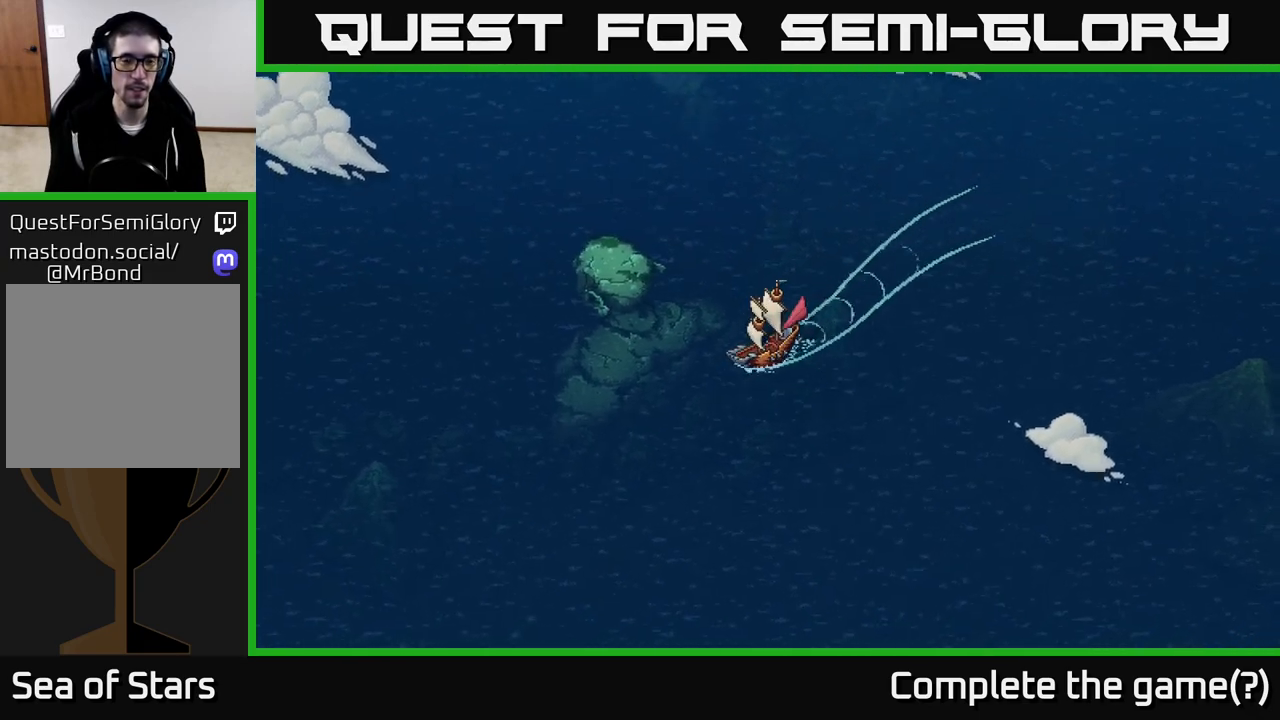
{"buttons": ["X"], "left_stick": "center", "right_stick": "center", "events": []}
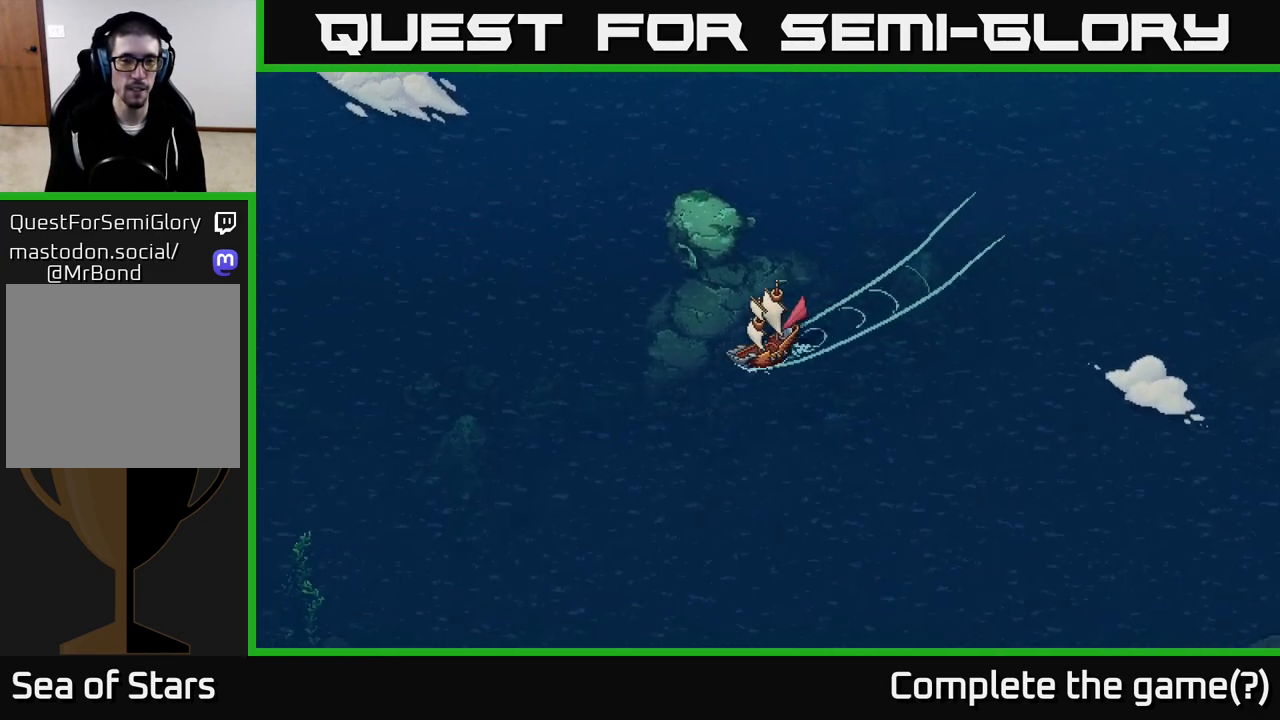
{"buttons": ["X"], "left_stick": "center", "right_stick": "center", "events": []}
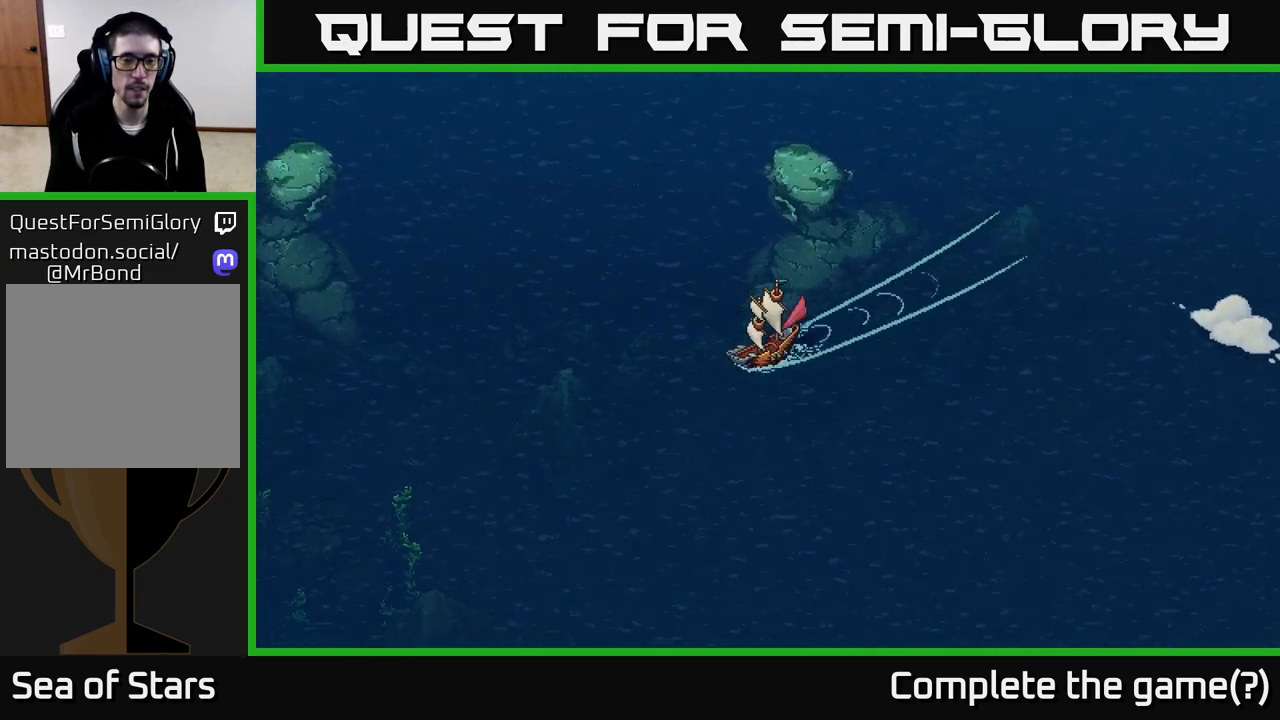
{"buttons": ["X"], "left_stick": "center", "right_stick": "center", "events": []}
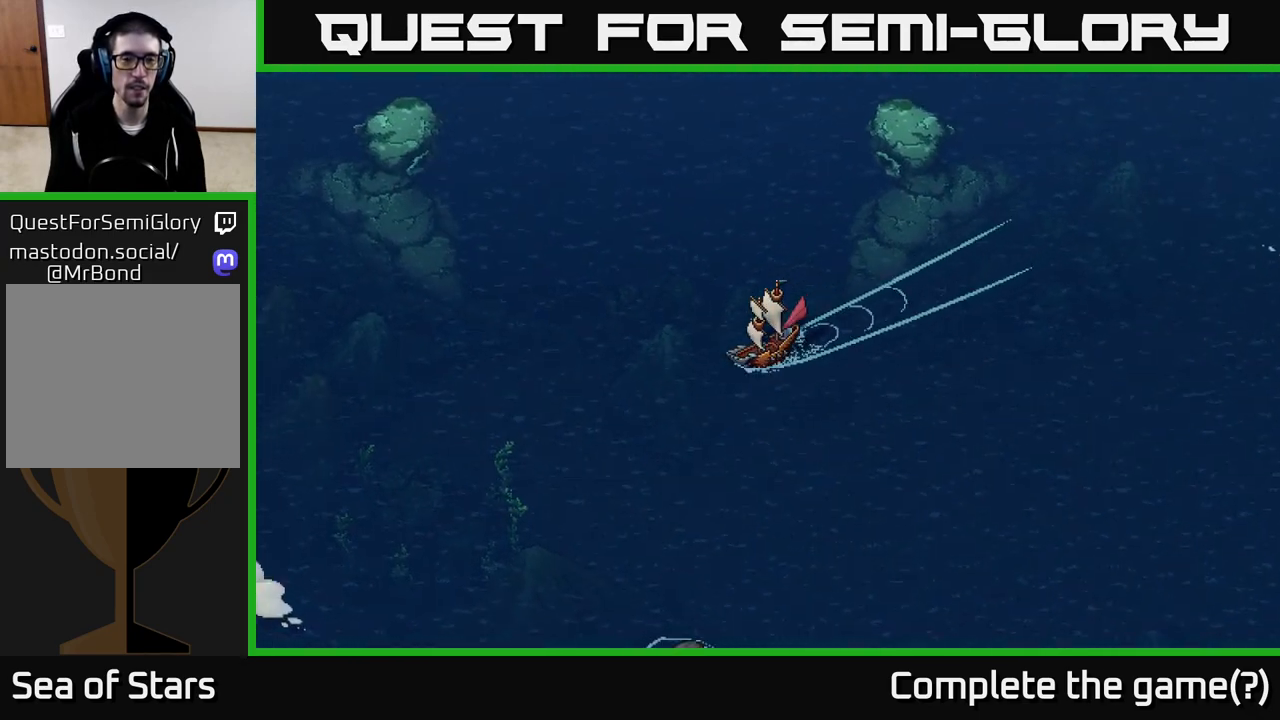
{"buttons": ["X"], "left_stick": "center", "right_stick": "center", "events": []}
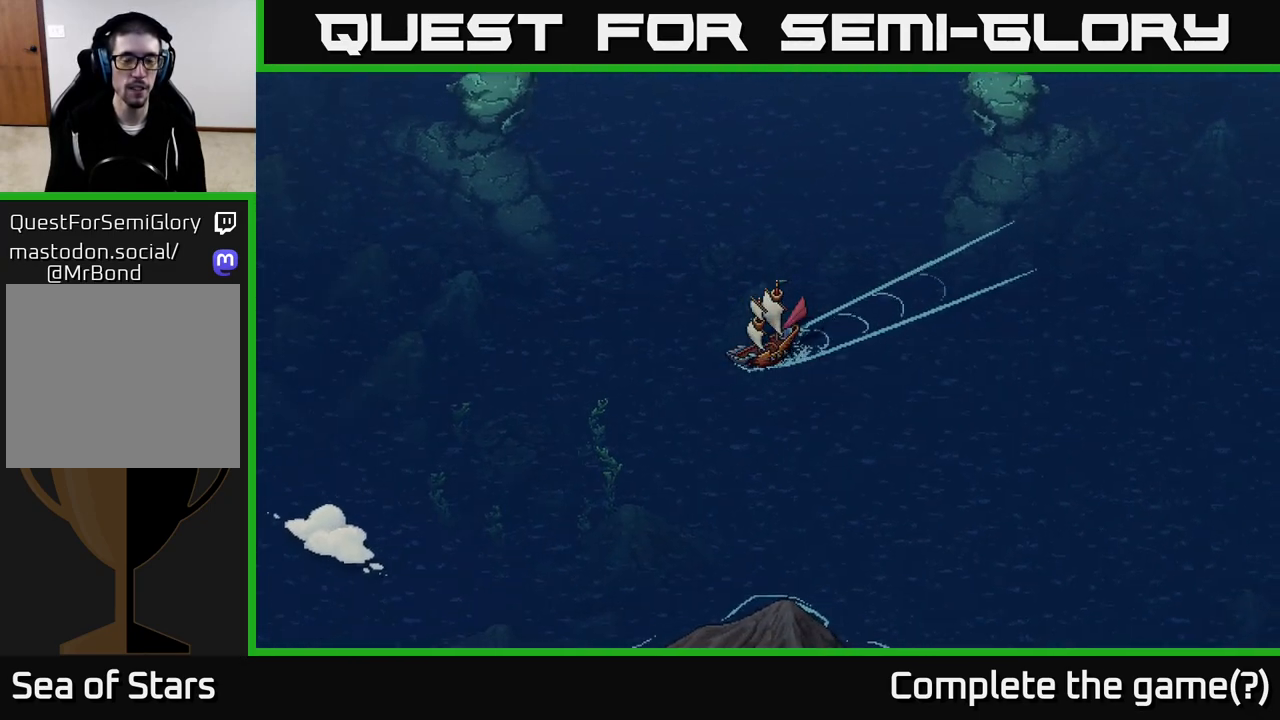
{"buttons": ["X"], "left_stick": "center", "right_stick": "center", "events": []}
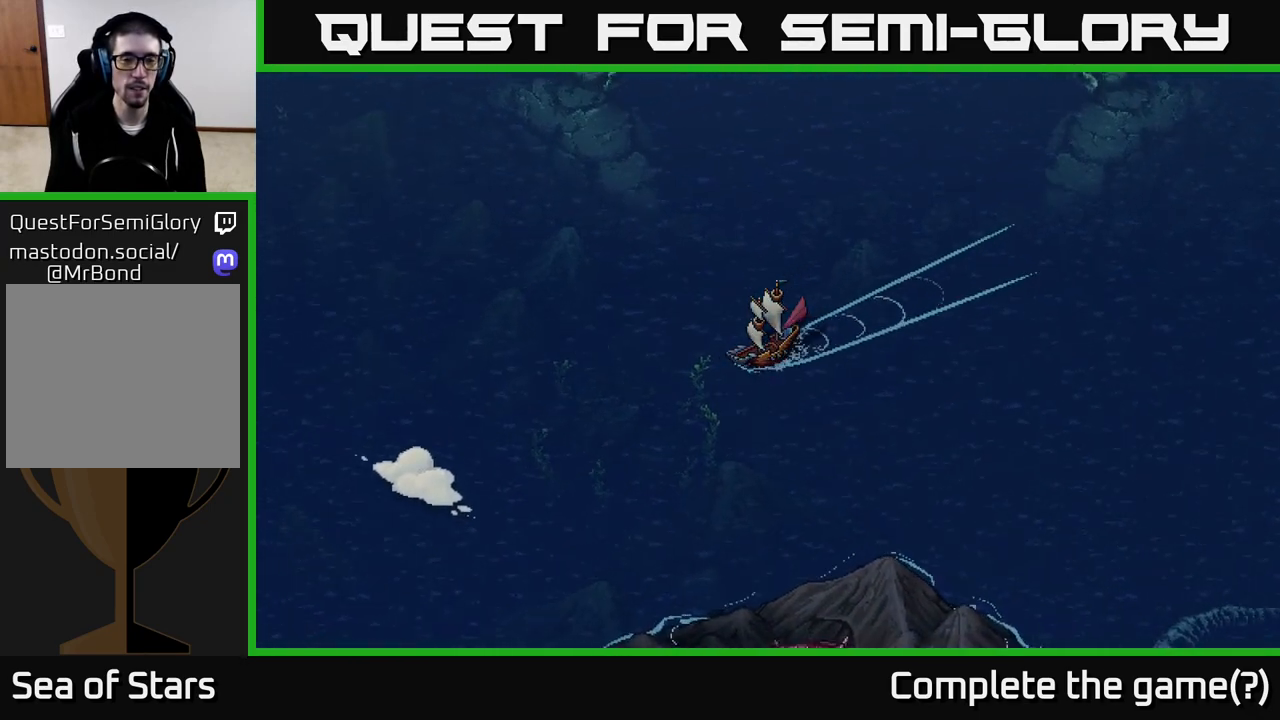
{"buttons": [], "left_stick": "center", "right_stick": "center", "events": [[167, "SELECT", "down"], [300, "SELECT", "up"], [433, "X", "up"]]}
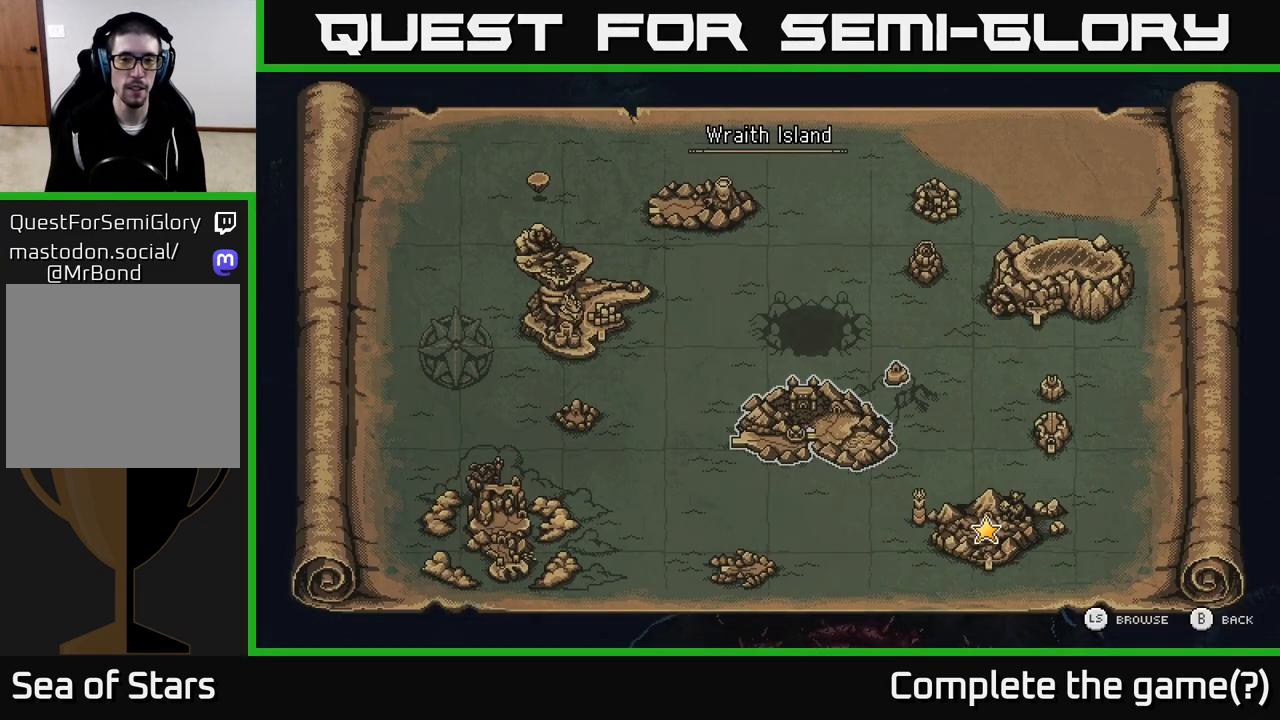
{"buttons": [], "left_stick": "center", "right_stick": "center", "events": []}
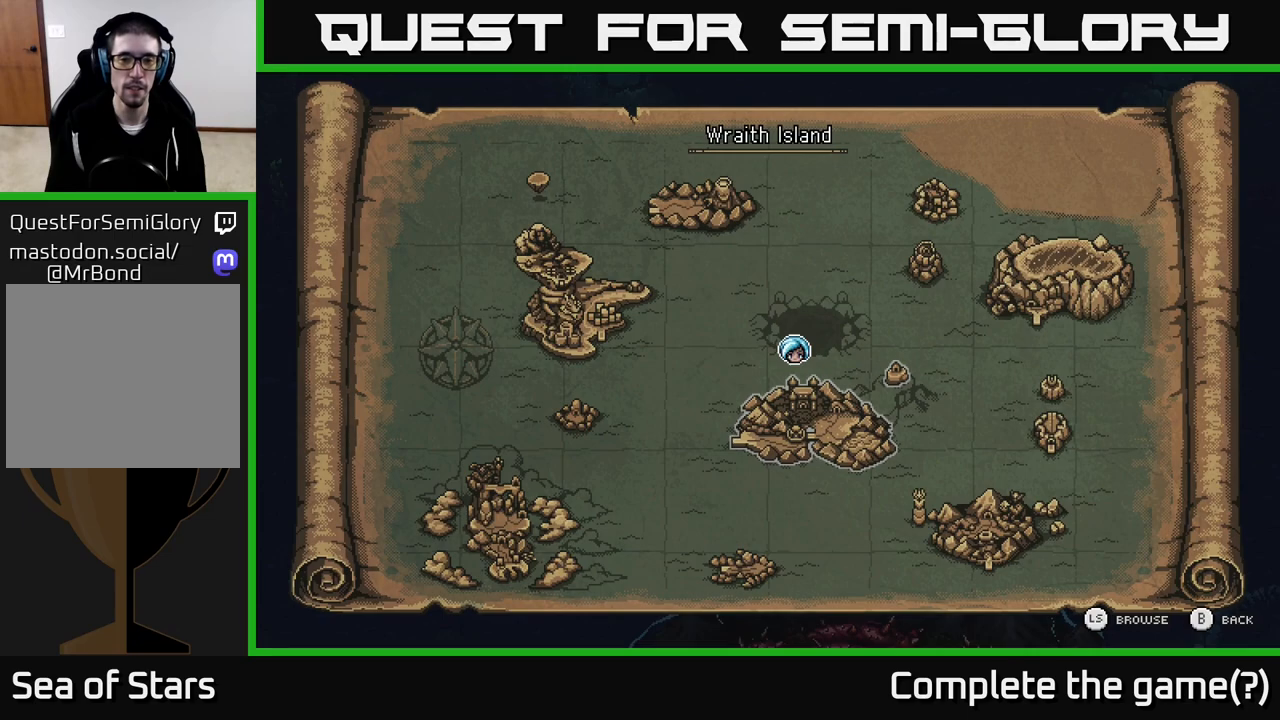
{"buttons": ["SELECT"], "left_stick": "center", "right_stick": "center", "events": [[500, "SELECT", "down"]]}
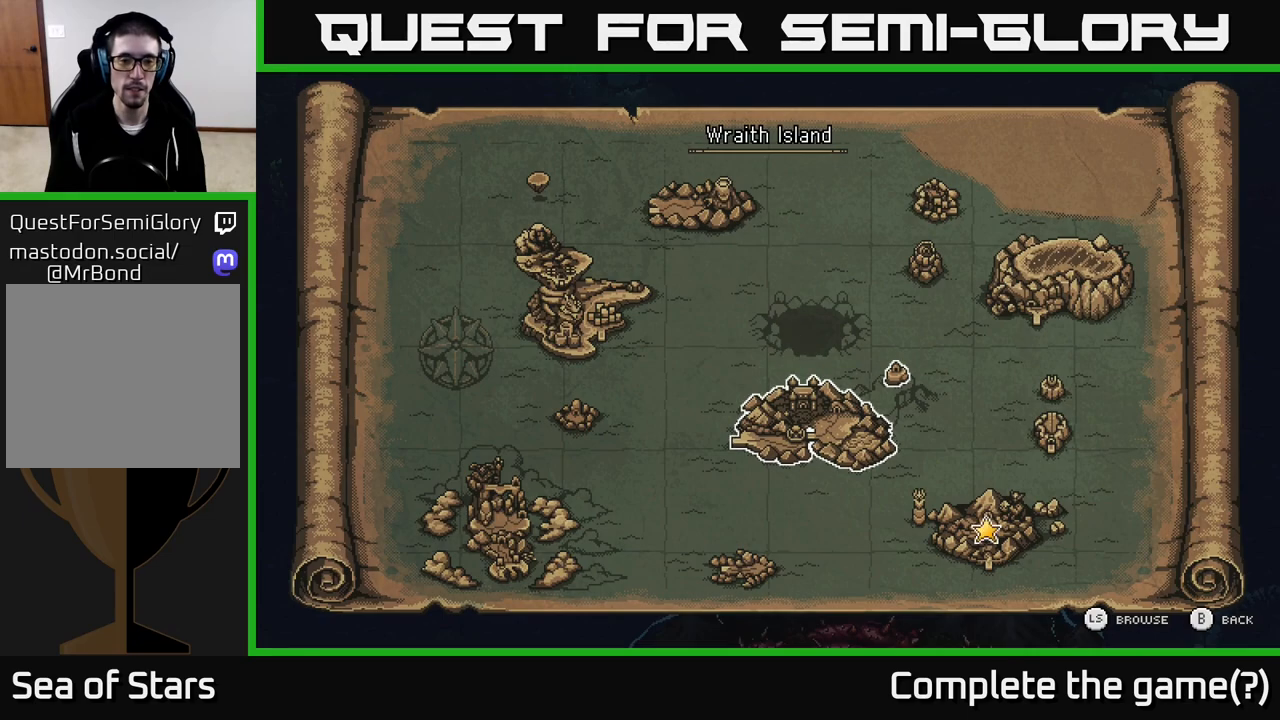
{"buttons": ["X"], "left_stick": "center", "right_stick": "center", "events": [[83, "X", "down"], [117, "SELECT", "up"]]}
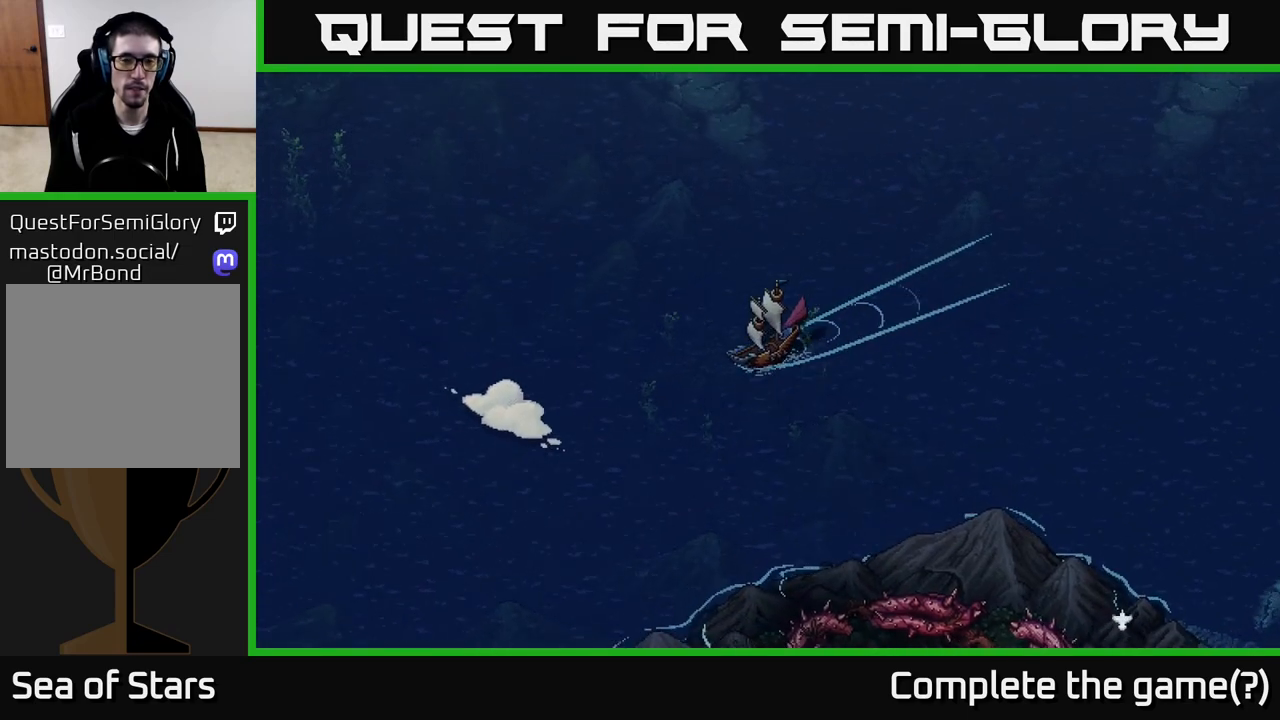
{"buttons": ["X"], "left_stick": "center", "right_stick": "center", "events": []}
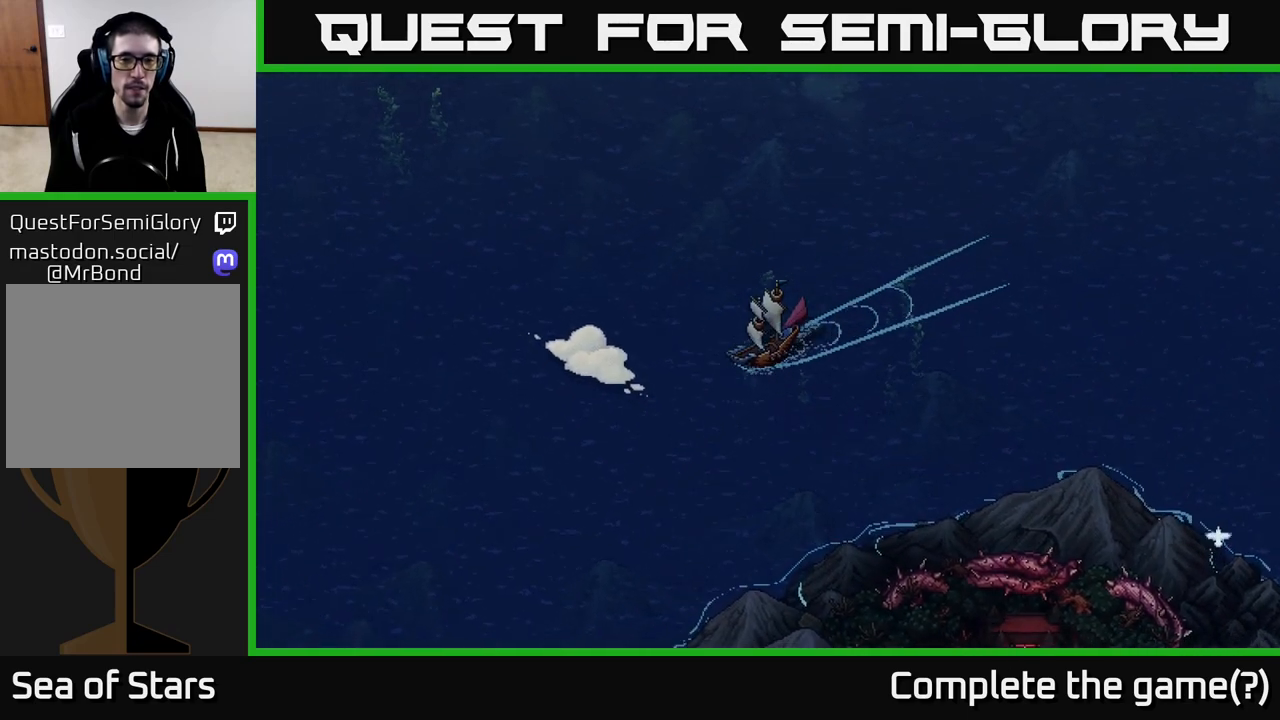
{"buttons": ["X"], "left_stick": "center", "right_stick": "center", "events": []}
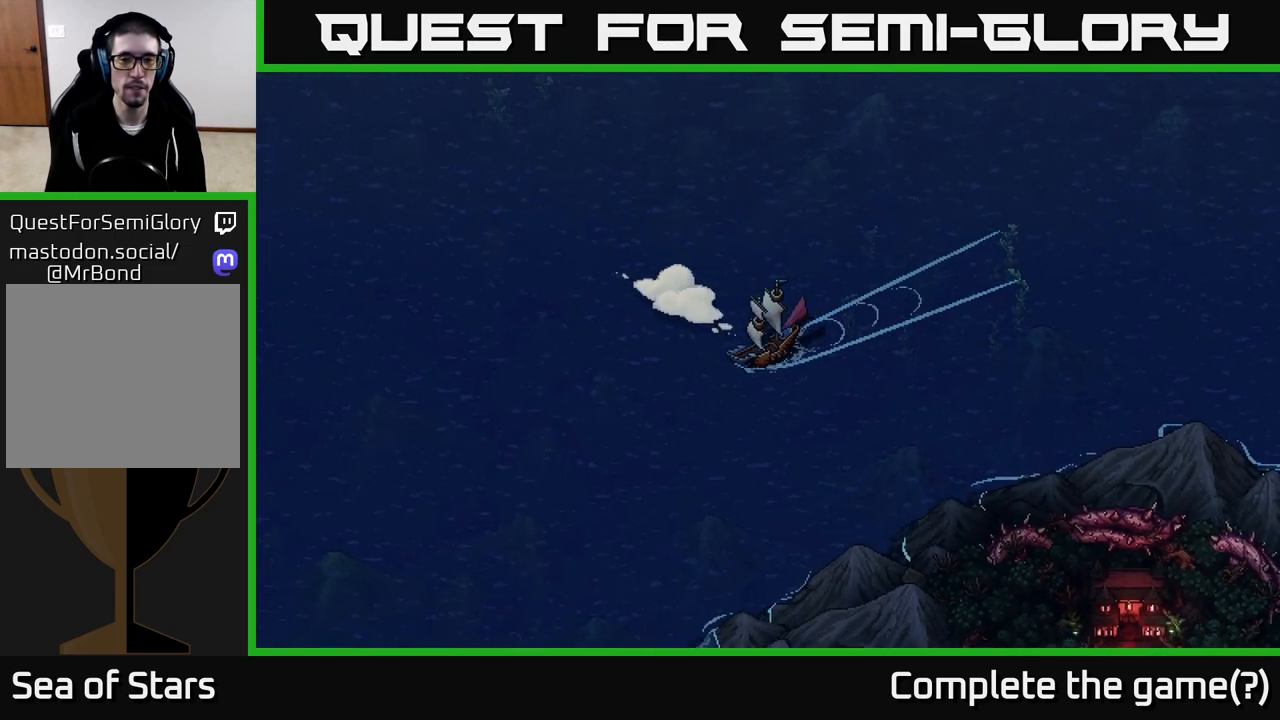
{"buttons": ["X"], "left_stick": "center", "right_stick": "center", "events": [[267, "left_stick", "left"], [450, "left_stick", "center"]]}
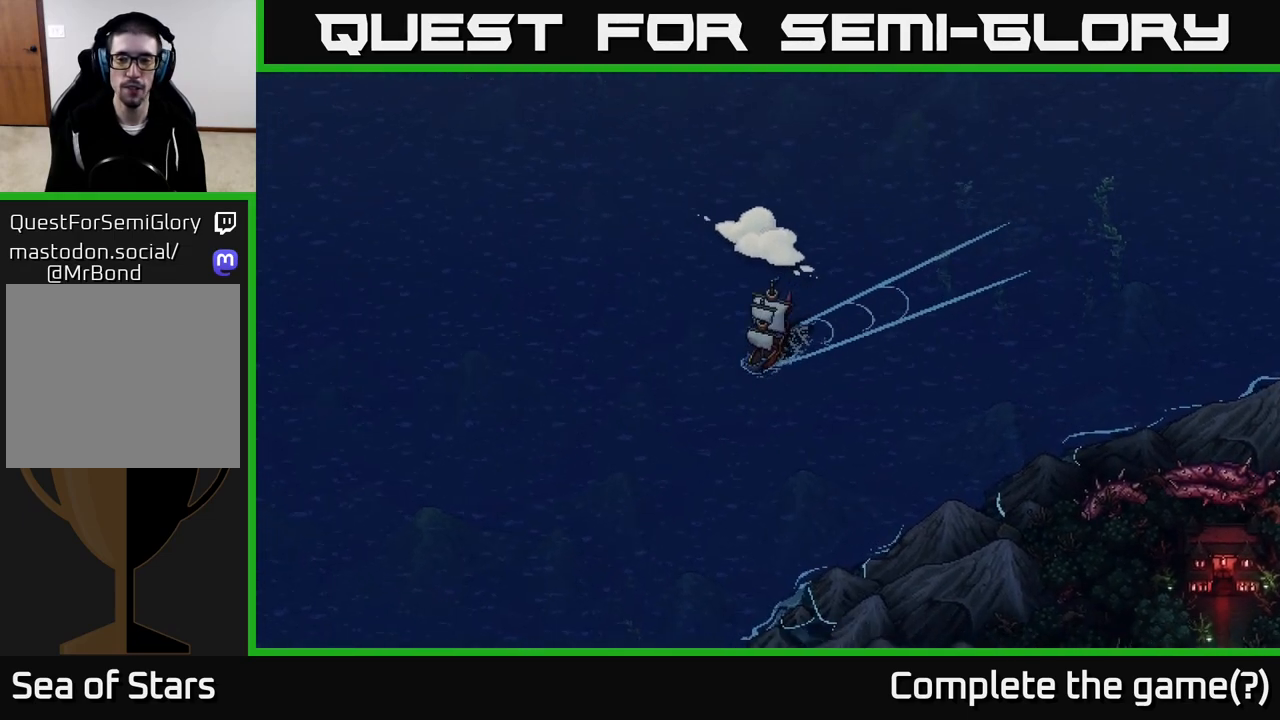
{"buttons": ["X"], "left_stick": "center", "right_stick": "center", "events": []}
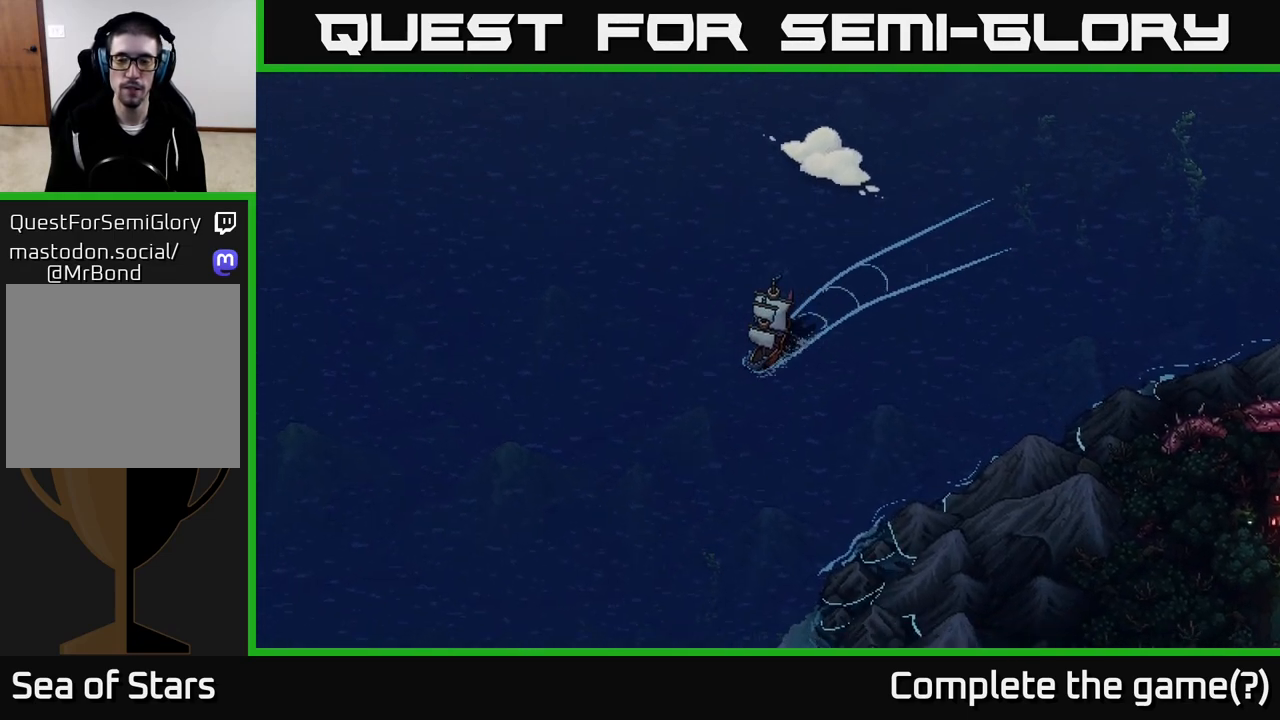
{"buttons": ["X"], "left_stick": "center", "right_stick": "center", "events": []}
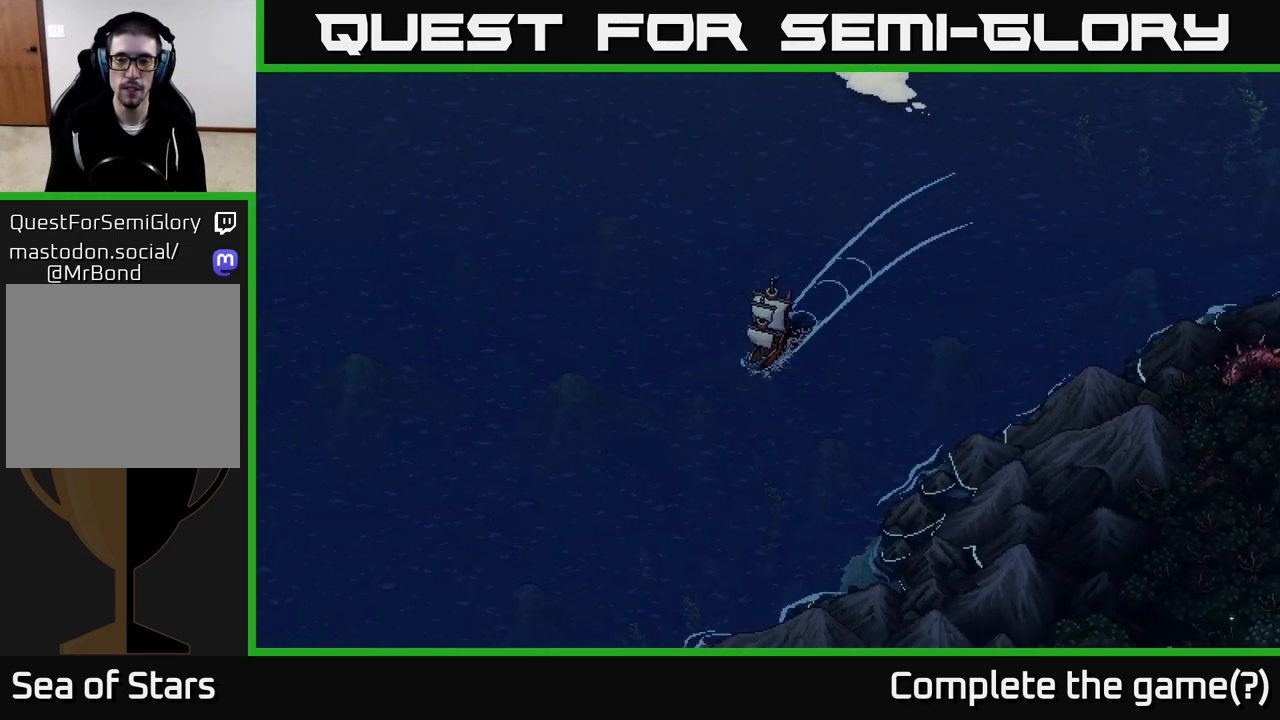
{"buttons": ["X"], "left_stick": "center", "right_stick": "center", "events": []}
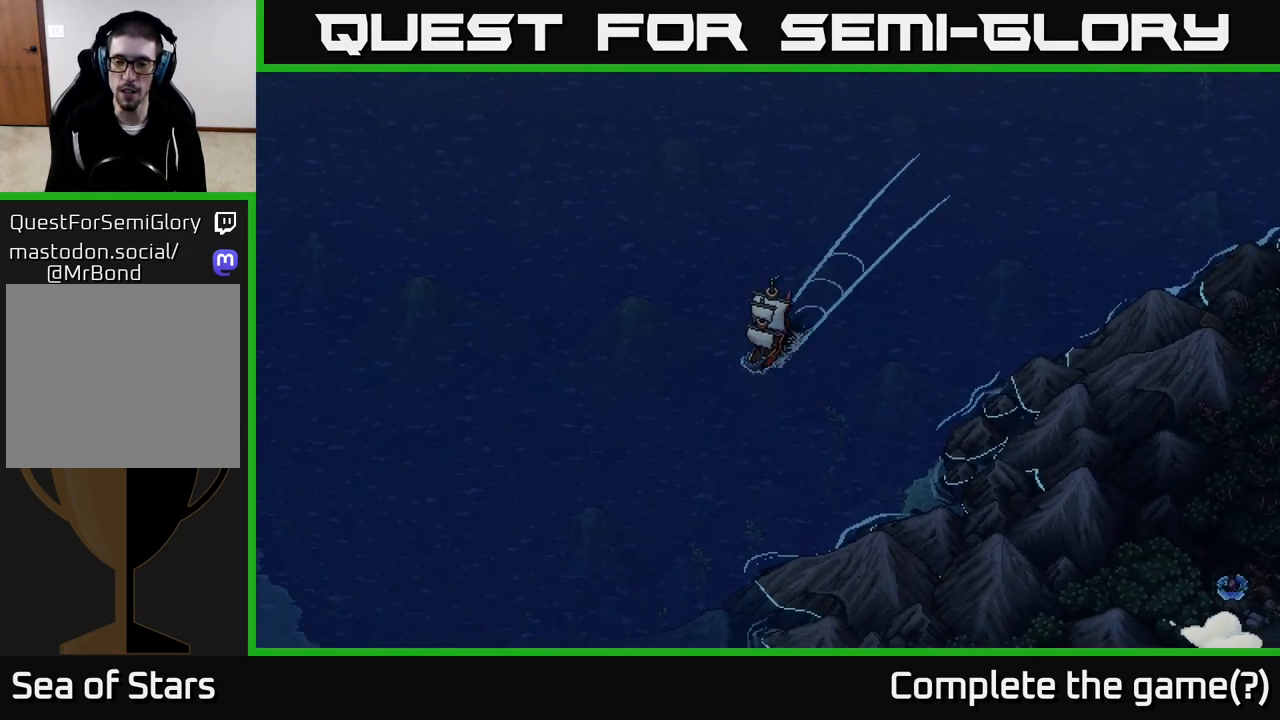
{"buttons": ["X"], "left_stick": "center", "right_stick": "center", "events": []}
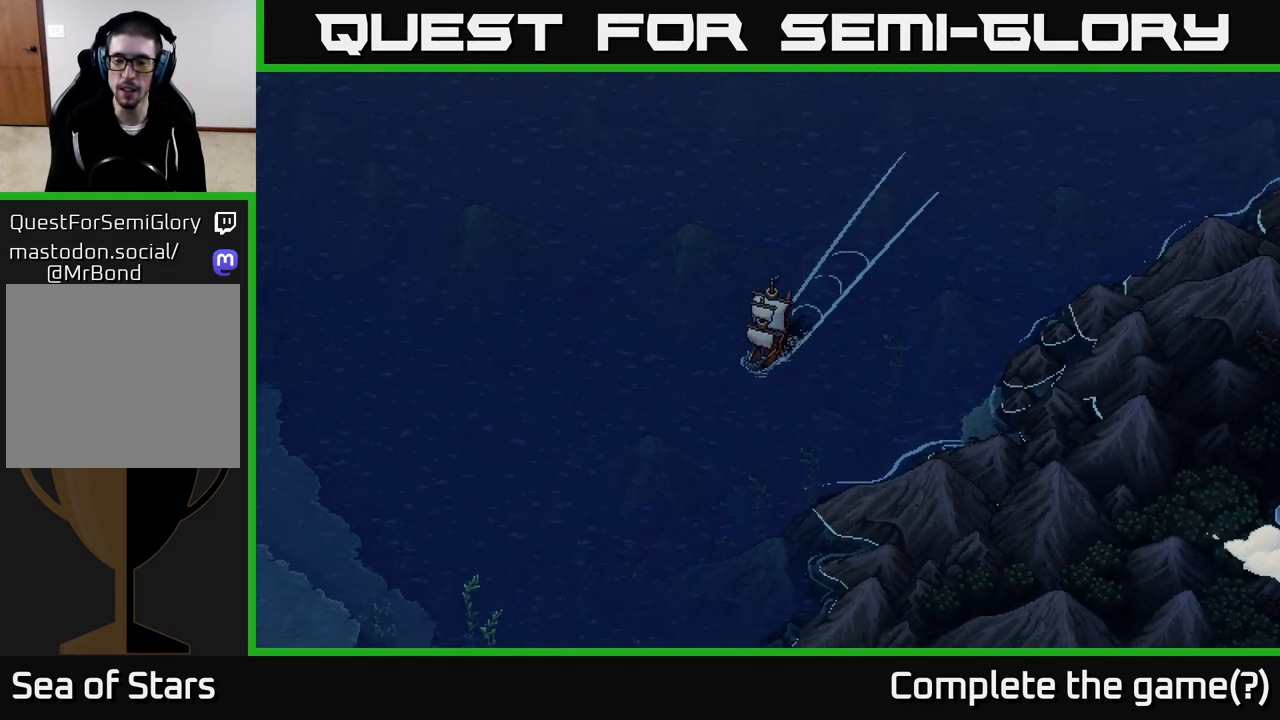
{"buttons": ["X"], "left_stick": "center", "right_stick": "center", "events": [[317, "left_stick", "left"], [500, "left_stick", "center"]]}
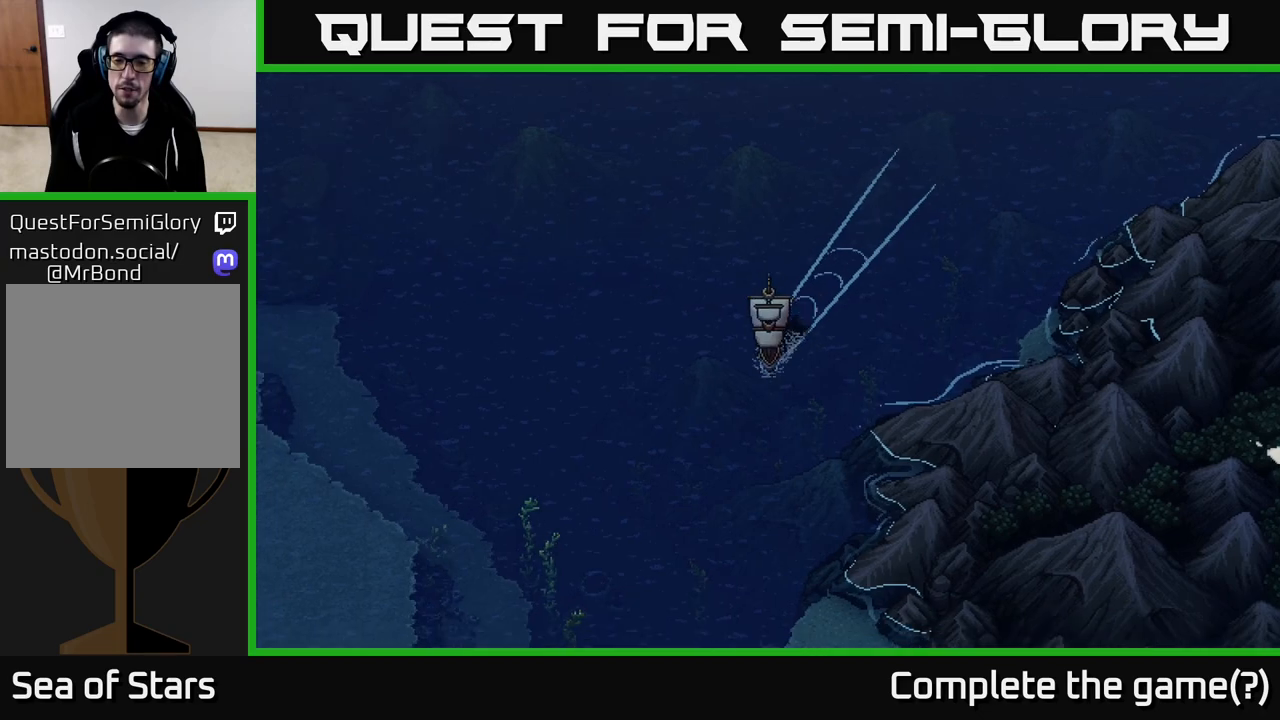
{"buttons": ["X"], "left_stick": "center", "right_stick": "center", "events": []}